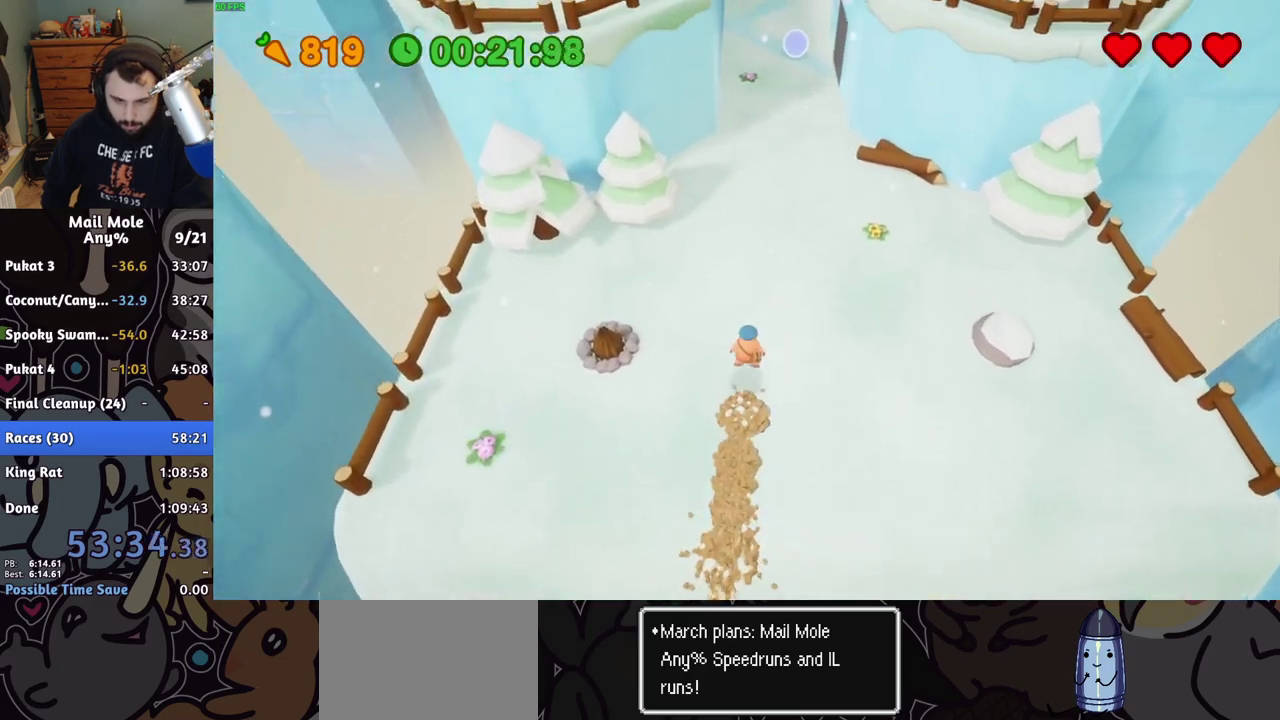
Gameplay with a controller (PlayStation layout); each line is a JSON object with the inputs held at the frame after it. "events" lists button and stick changes between this image and that frame as [ms after this image, input, new state], when the widget could be followed in between. Not read: L1 L2 R1 R2.
{"buttons": [], "left_stick": "up", "right_stick": "center", "events": [[400, "CROSS", "down"], [400, "SQUARE", "down"], [483, "SQUARE", "up"], [500, "CROSS", "up"]]}
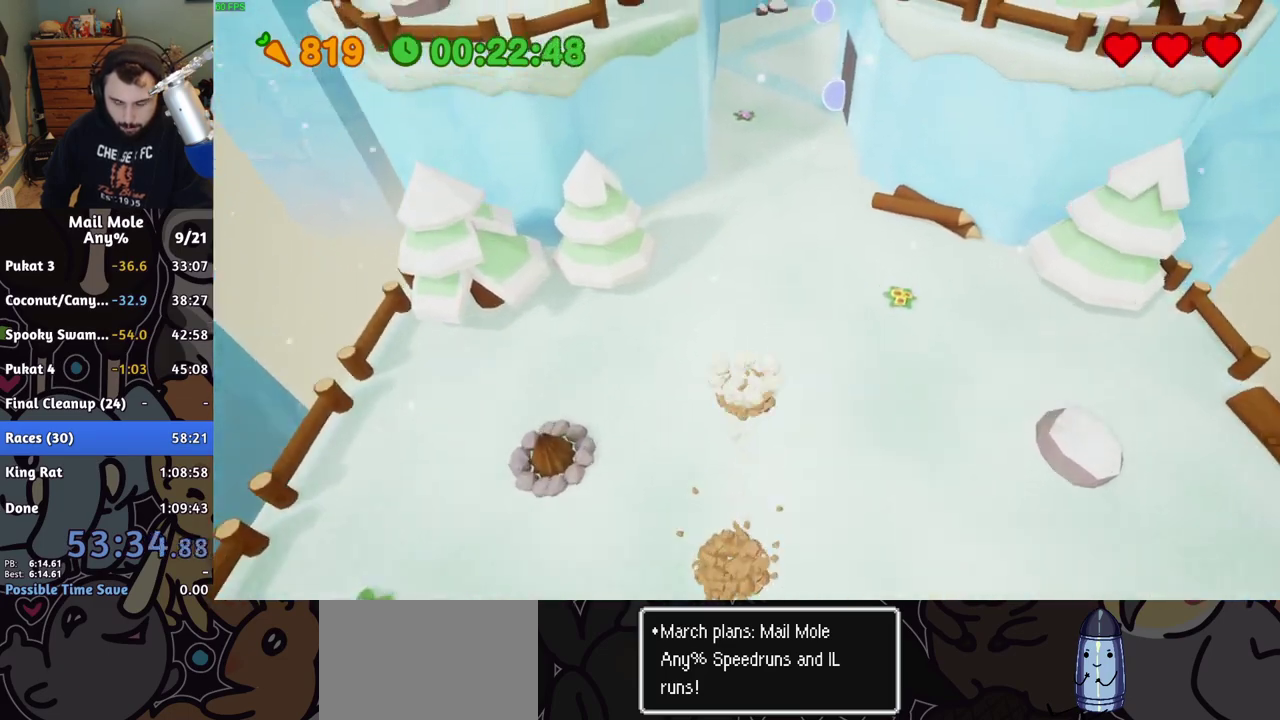
{"buttons": [], "left_stick": "up", "right_stick": "center", "events": []}
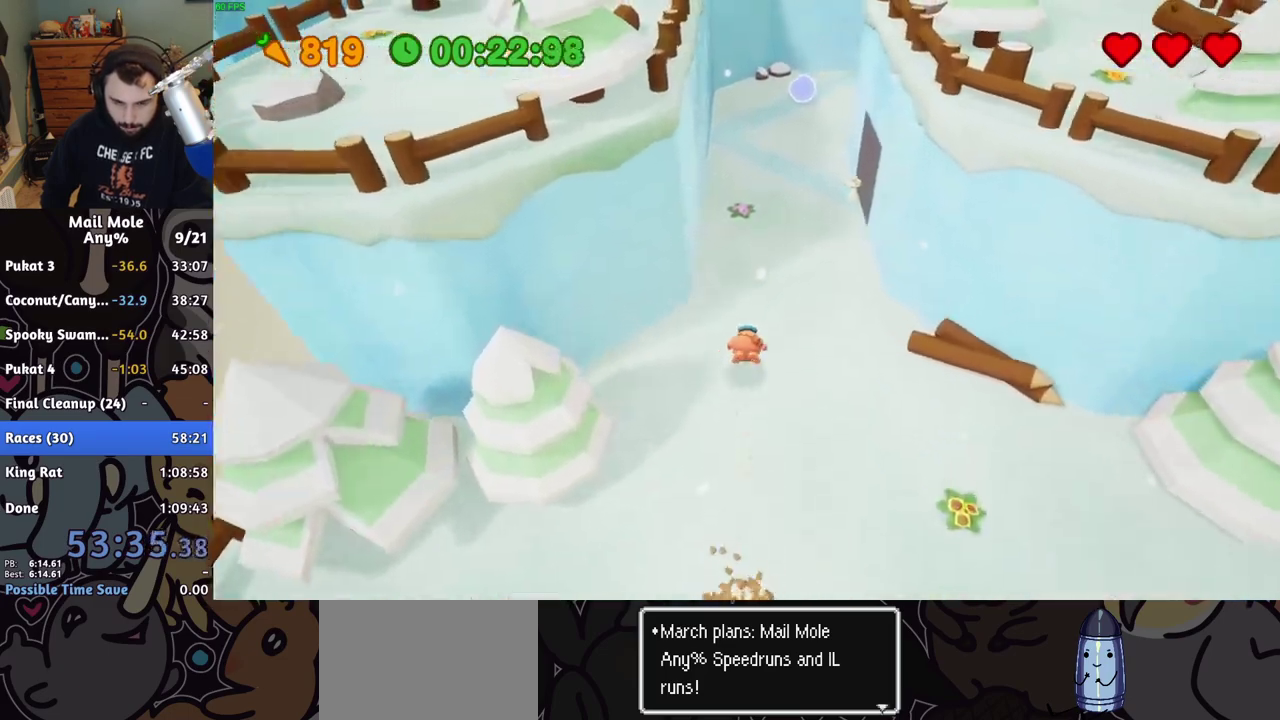
{"buttons": [], "left_stick": "up", "right_stick": "center", "events": [[133, "CROSS", "down"], [133, "SQUARE", "down"], [150, "left_stick", "up-right"], [217, "SQUARE", "up"], [250, "CROSS", "up"], [267, "left_stick", "up"]]}
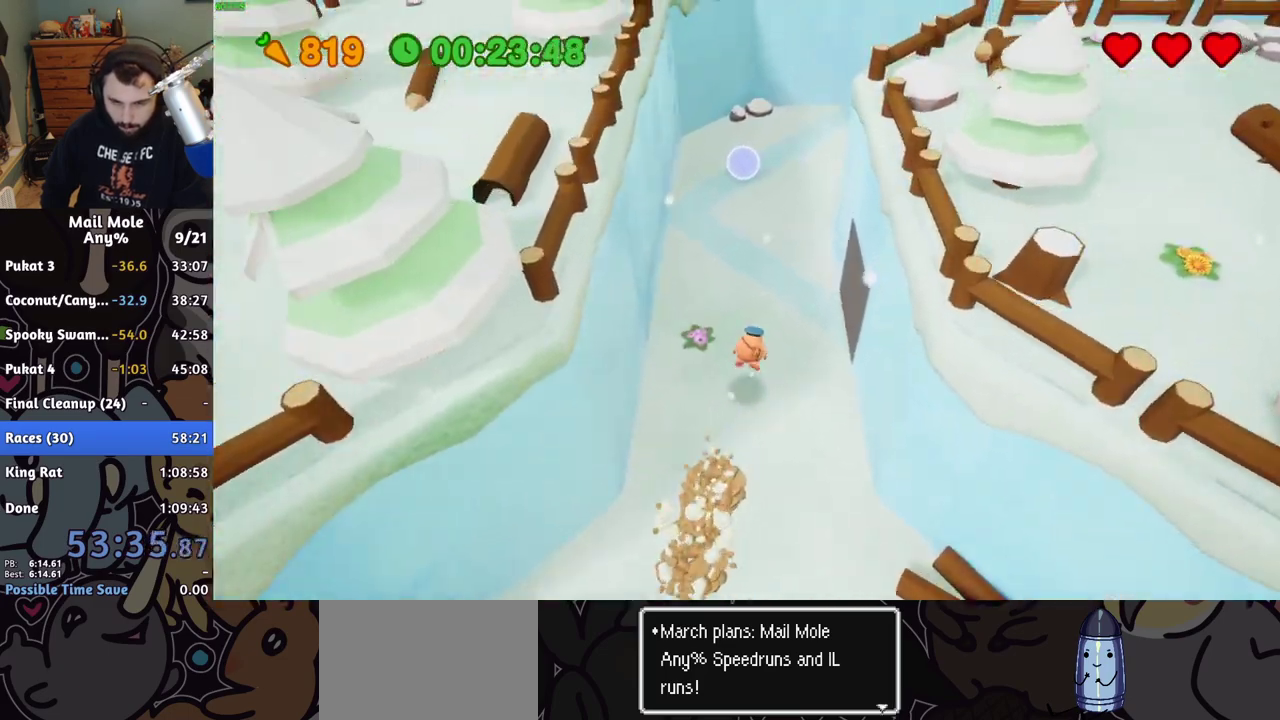
{"buttons": [], "left_stick": "up-right", "right_stick": "center", "events": [[350, "CROSS", "down"], [367, "SQUARE", "down"], [417, "SQUARE", "up"], [450, "CROSS", "up"], [483, "left_stick", "up-right"]]}
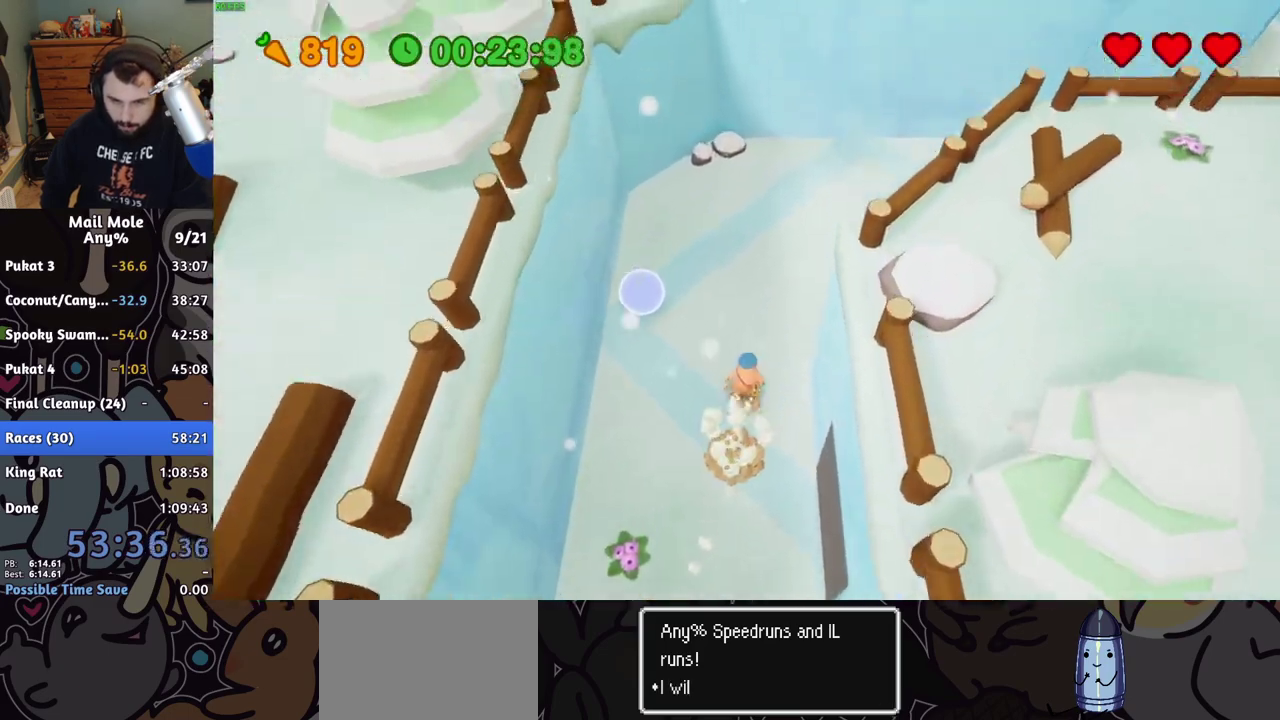
{"buttons": ["CROSS"], "left_stick": "right", "right_stick": "center", "events": [[150, "left_stick", "down-left"], [467, "left_stick", "right"], [500, "CROSS", "down"]]}
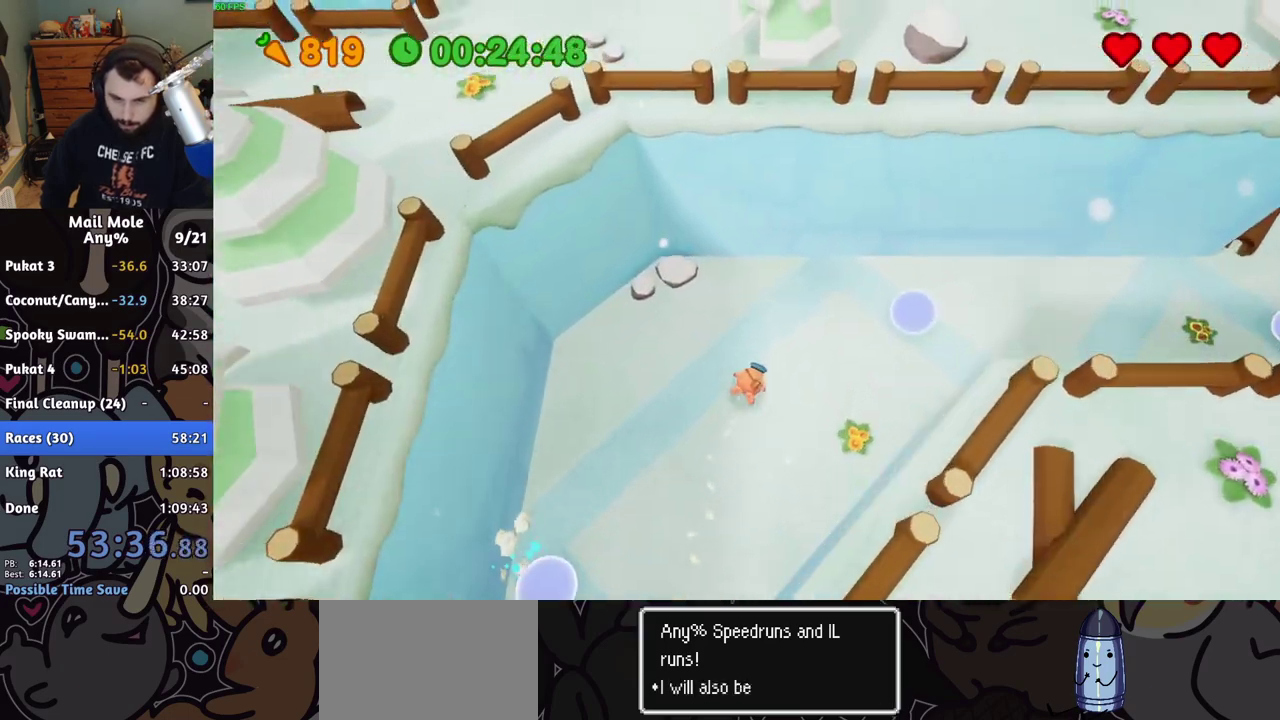
{"buttons": [], "left_stick": "right", "right_stick": "center", "events": [[33, "SQUARE", "down"], [350, "CROSS", "up"], [350, "SQUARE", "up"]]}
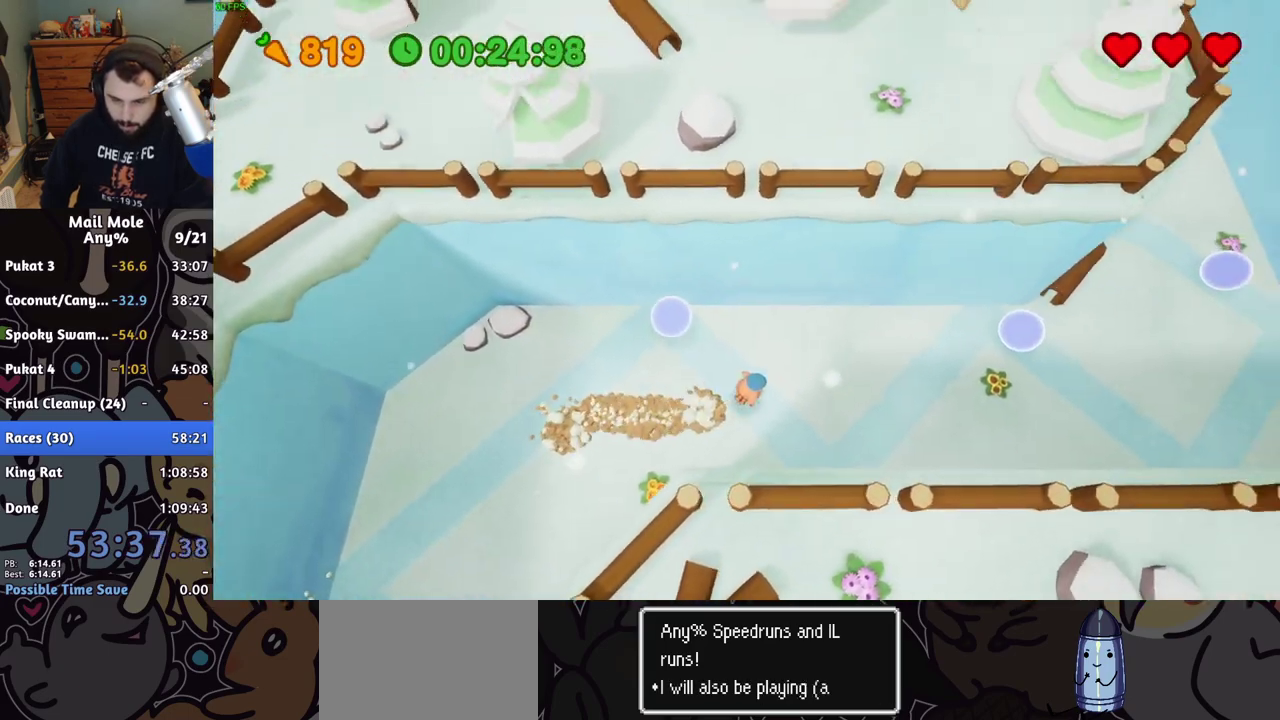
{"buttons": [], "left_stick": "right", "right_stick": "center", "events": [[50, "left_stick", "left"], [117, "left_stick", "down-right"], [383, "left_stick", "right"]]}
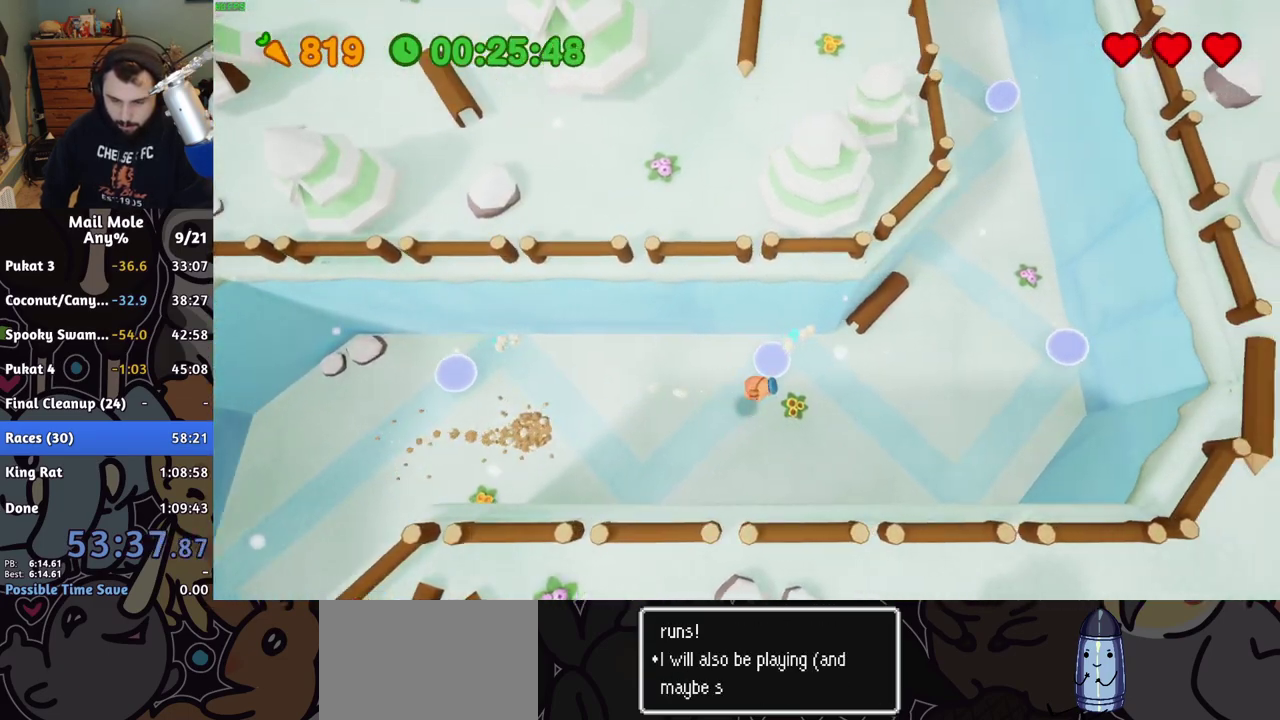
{"buttons": ["CROSS", "SQUARE"], "left_stick": "up-right", "right_stick": "center"}
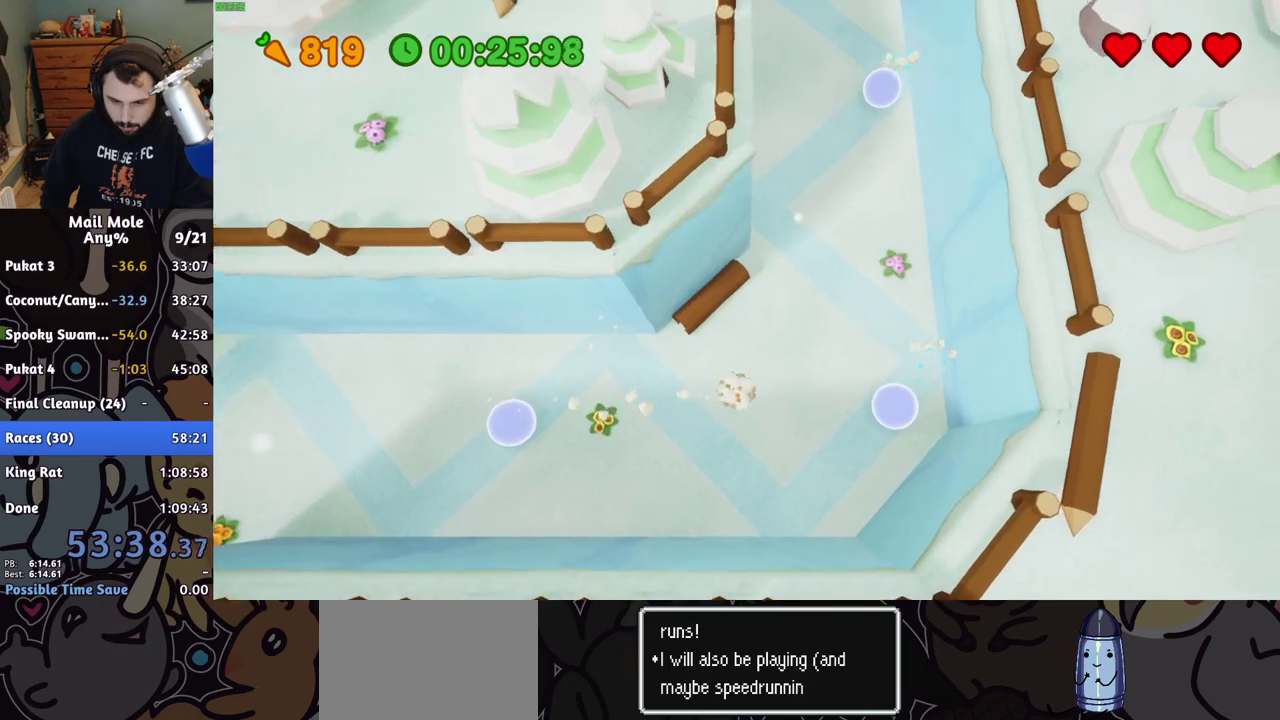
{"buttons": [], "left_stick": "up", "right_stick": "center"}
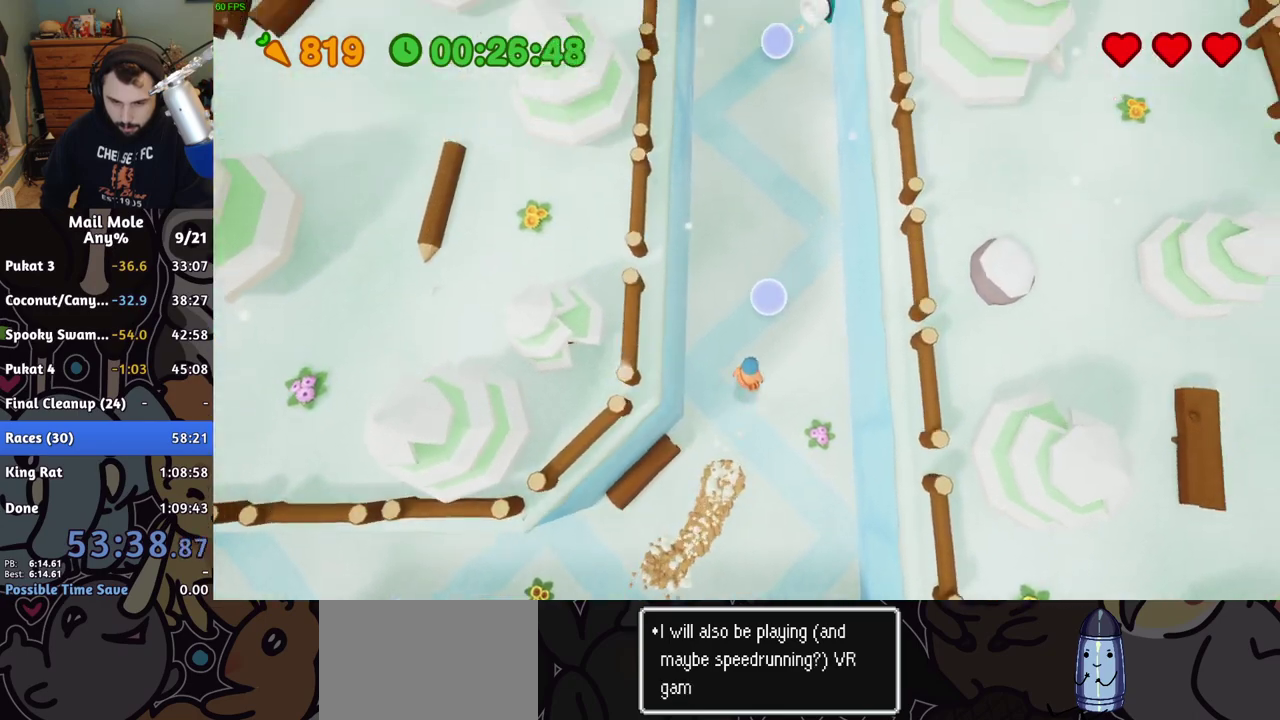
{"buttons": [], "left_stick": "up", "right_stick": "center", "events": []}
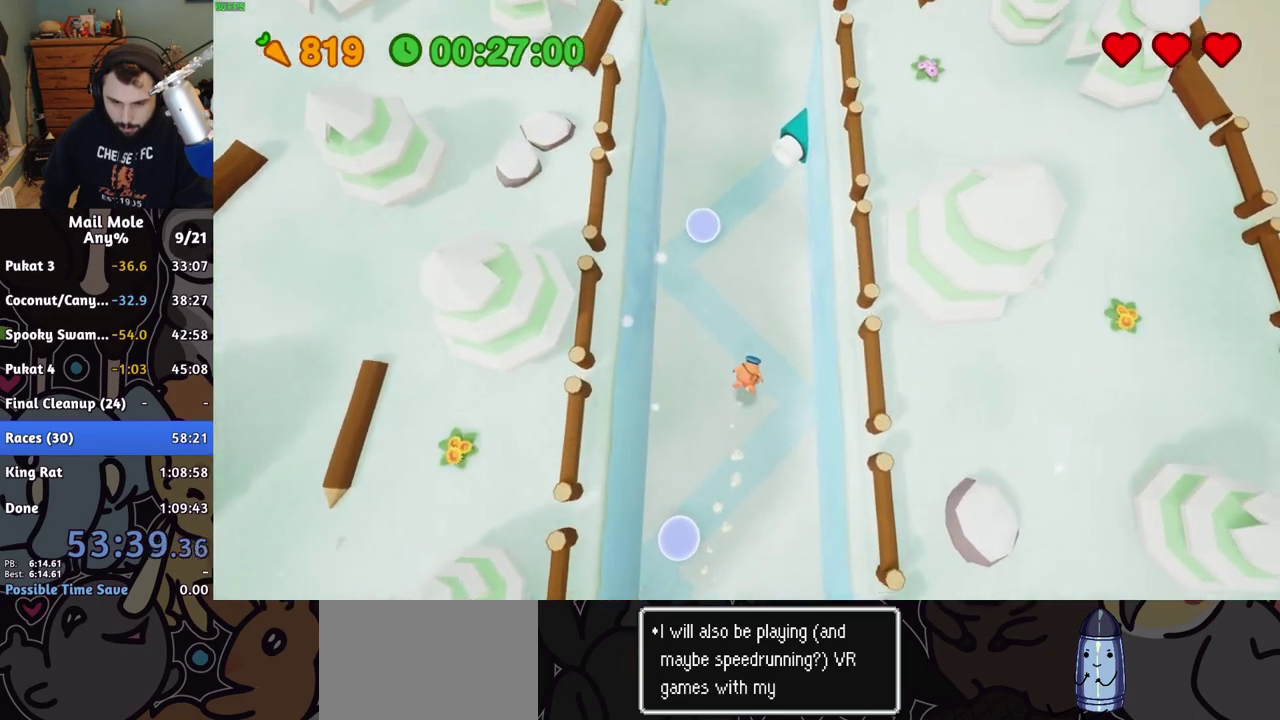
{"buttons": ["CROSS", "SQUARE"], "left_stick": "up-left", "right_stick": "center", "events": [[333, "CROSS", "down"], [350, "SQUARE", "down"], [417, "left_stick", "up-left"]]}
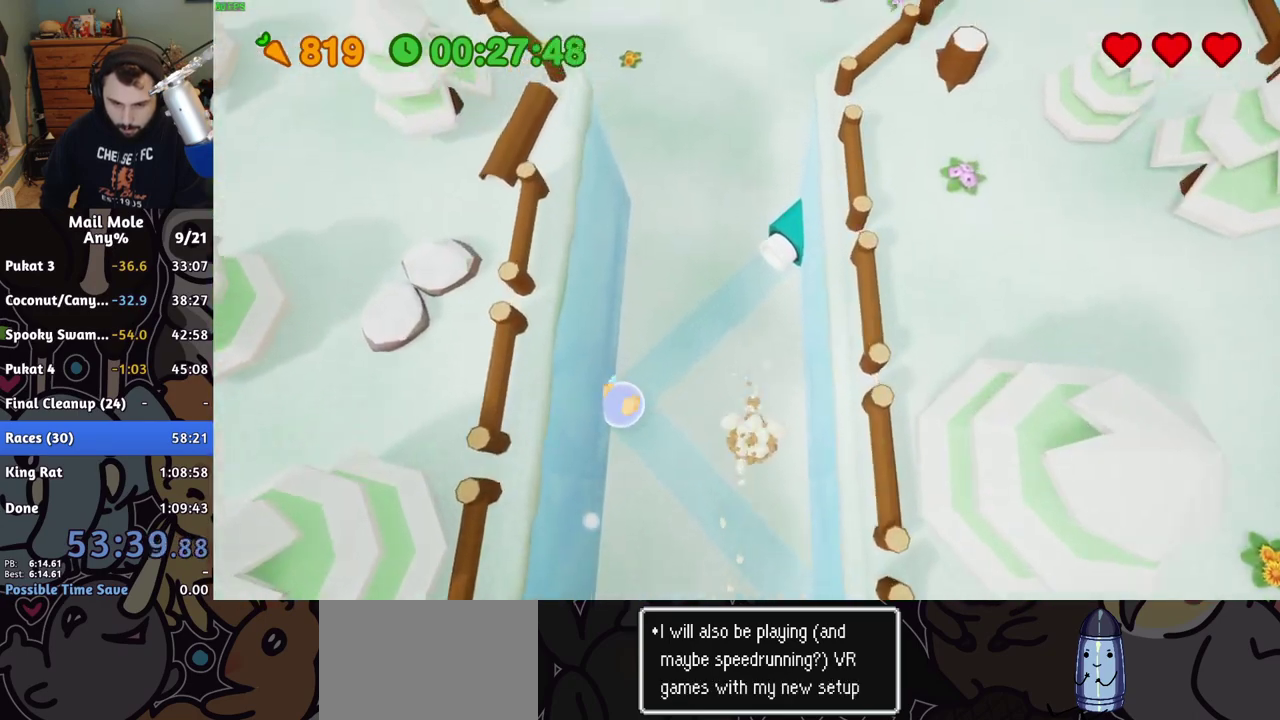
{"buttons": [], "left_stick": "center", "right_stick": "center", "events": [[33, "left_stick", "up"], [100, "SQUARE", "up"], [117, "CROSS", "up"], [317, "left_stick", "center"]]}
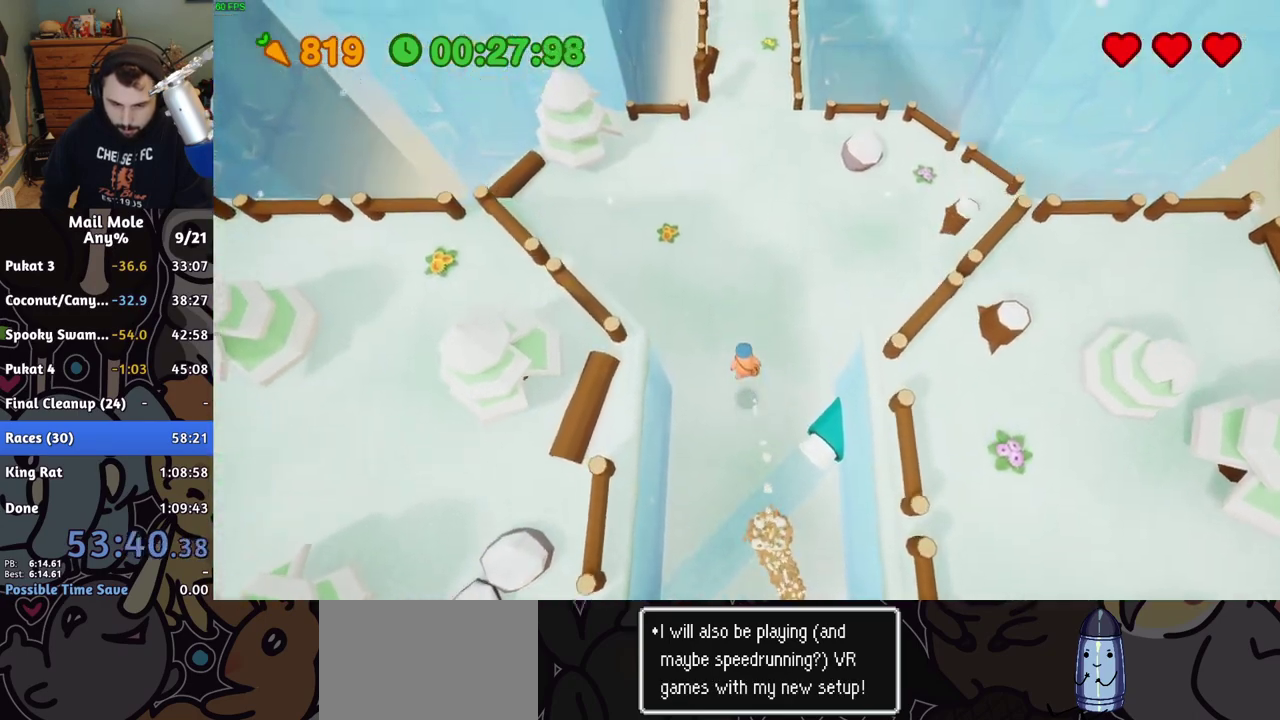
{"buttons": [], "left_stick": "up", "right_stick": "center", "events": [[17, "left_stick", "up"], [183, "left_stick", "up-right"], [483, "left_stick", "up"]]}
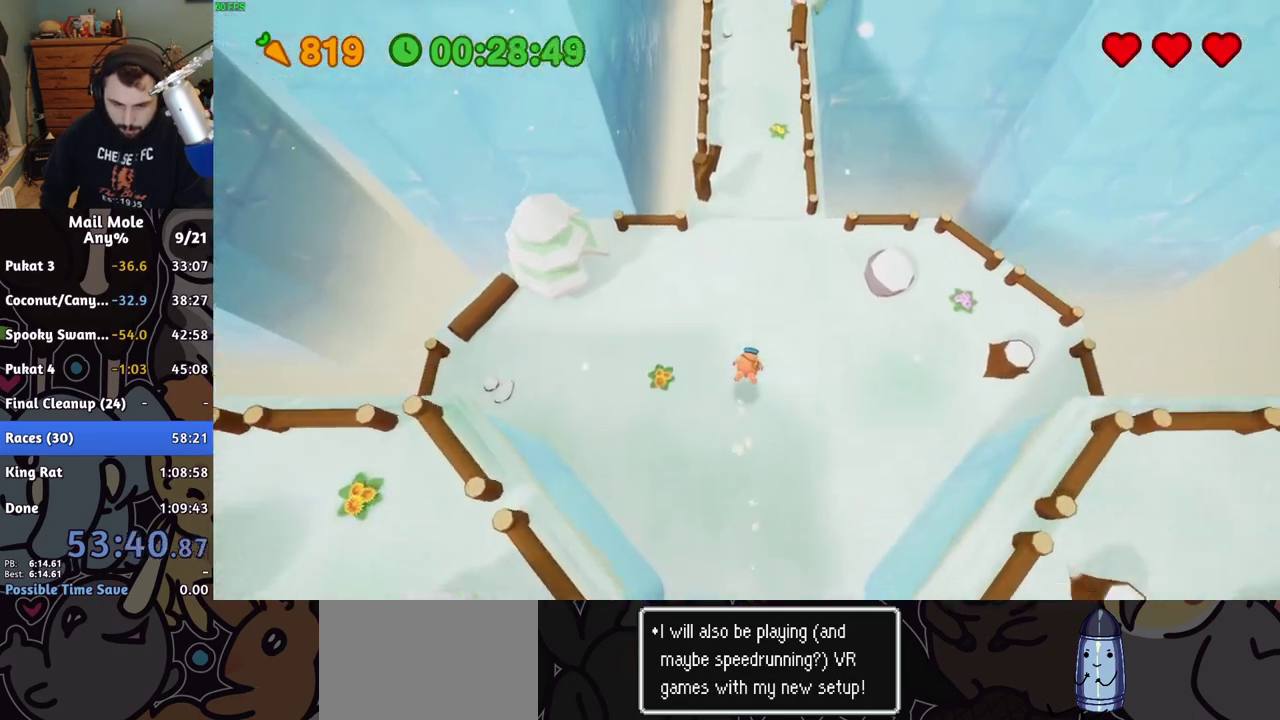
{"buttons": [], "left_stick": "up", "right_stick": "center", "events": [[183, "CROSS", "down"], [200, "SQUARE", "down"], [450, "CROSS", "up"], [450, "SQUARE", "up"]]}
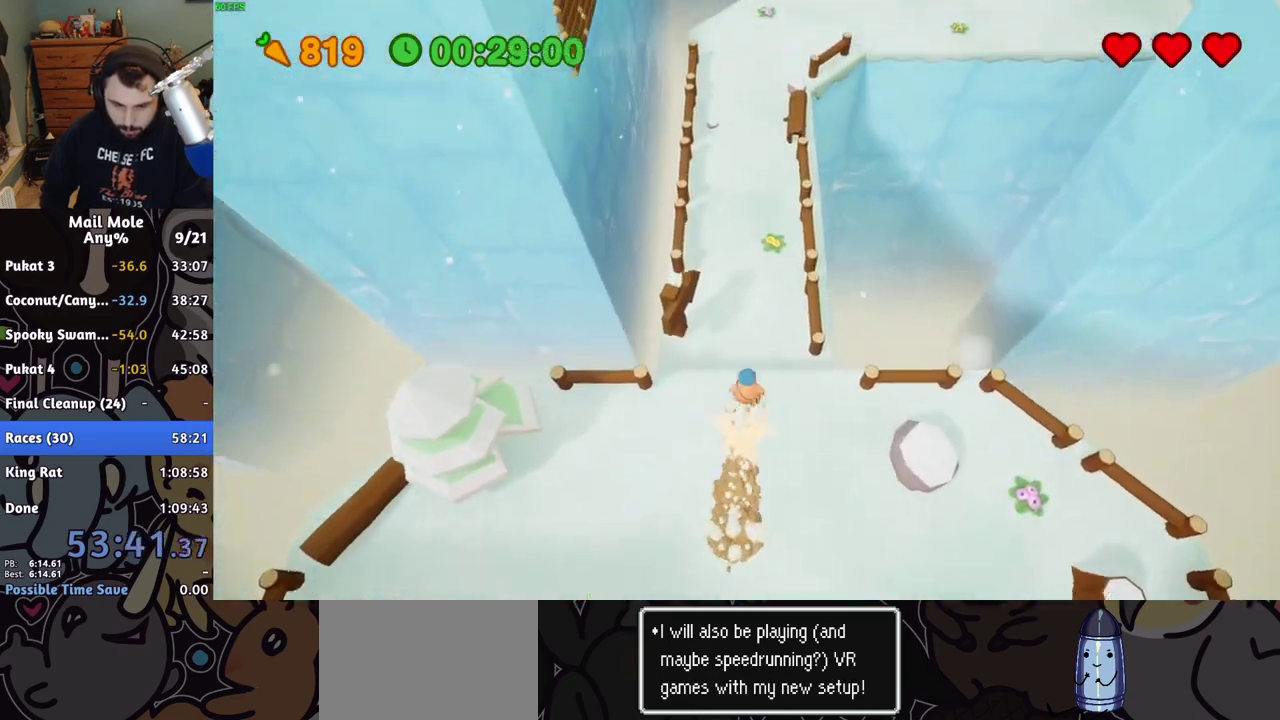
{"buttons": [], "left_stick": "up", "right_stick": "center", "events": []}
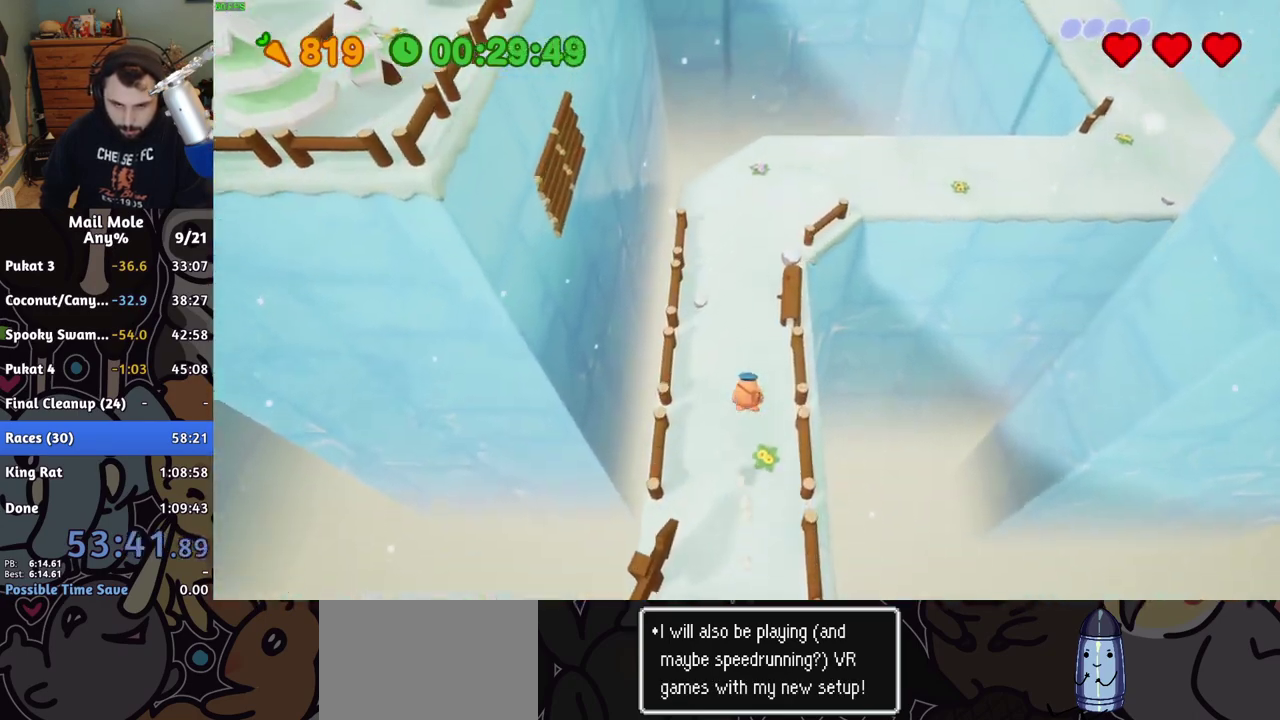
{"buttons": [], "left_stick": "up", "right_stick": "center", "events": []}
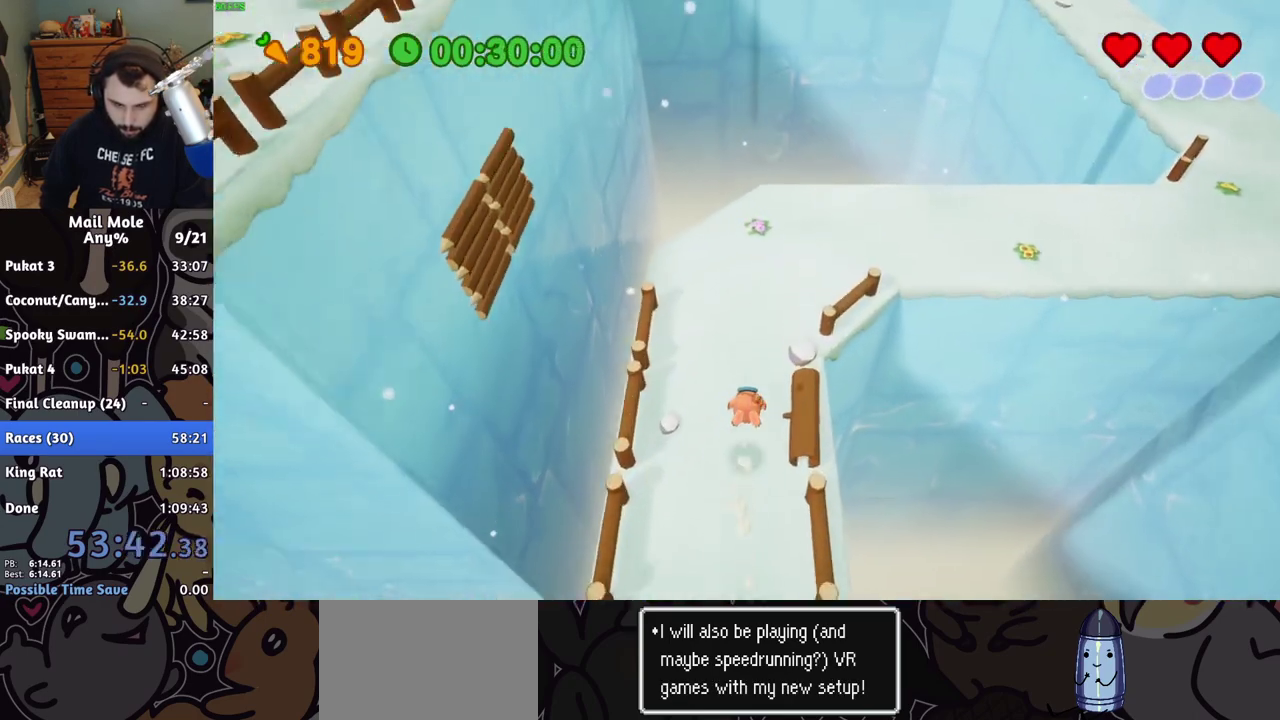
{"buttons": [], "left_stick": "up-right", "right_stick": "center", "events": [[133, "left_stick", "up-right"], [167, "CROSS", "down"], [167, "SQUARE", "down"], [217, "SQUARE", "up"], [217, "left_stick", "down-left"], [250, "CROSS", "up"], [283, "left_stick", "up-right"]]}
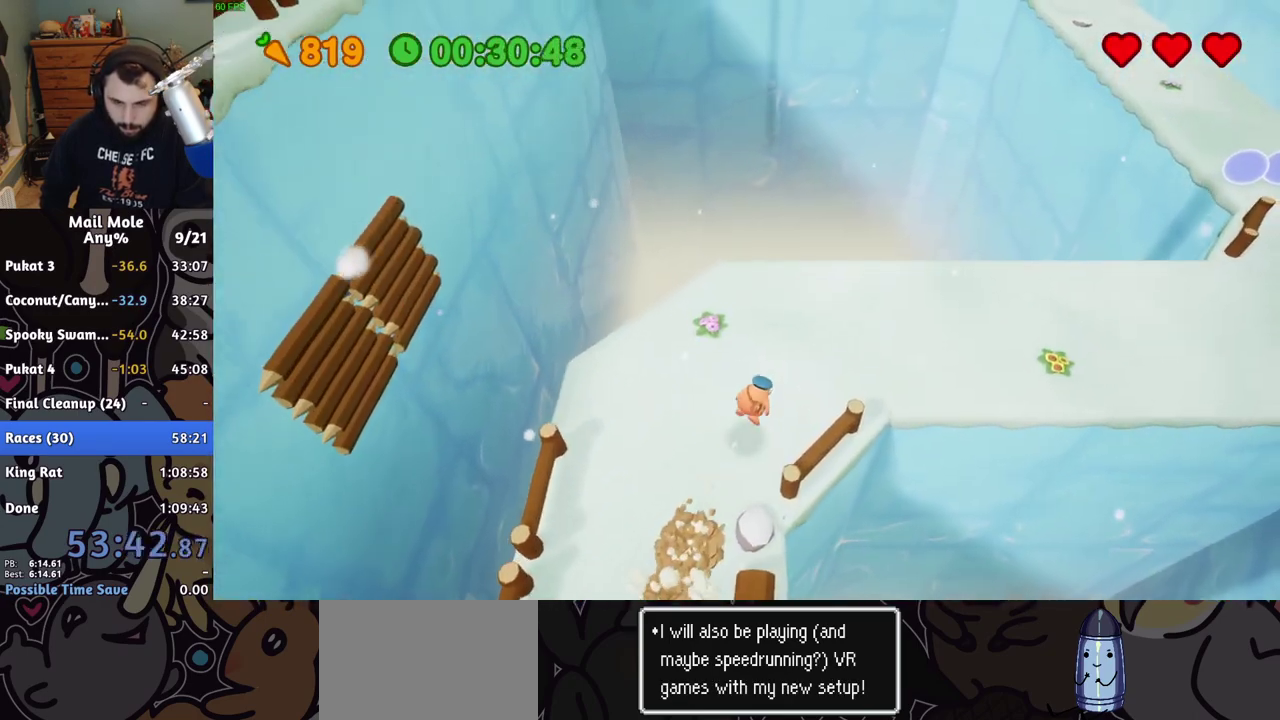
{"buttons": ["CROSS", "SQUARE"], "left_stick": "right", "right_stick": "center", "events": [[83, "left_stick", "right"], [350, "CROSS", "down"], [383, "SQUARE", "down"]]}
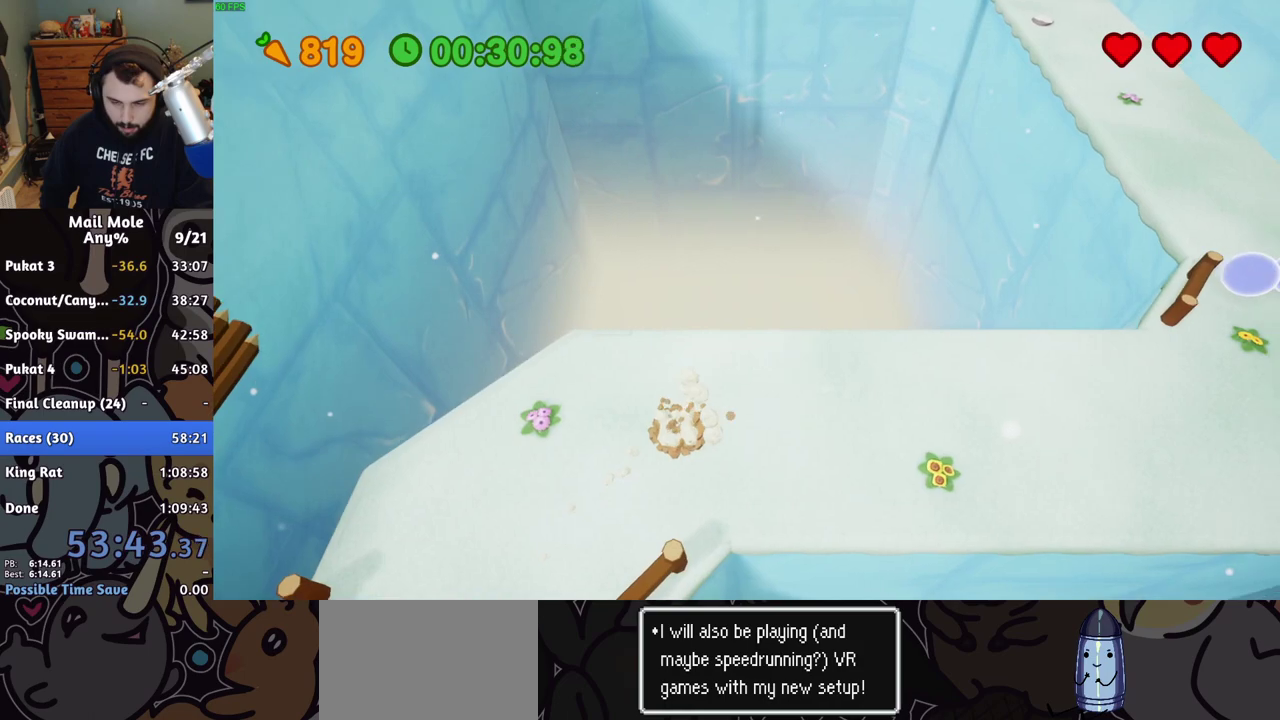
{"buttons": [], "left_stick": "up-right", "right_stick": "center", "events": [[217, "left_stick", "up-right"], [333, "SQUARE", "up"], [350, "CROSS", "up"]]}
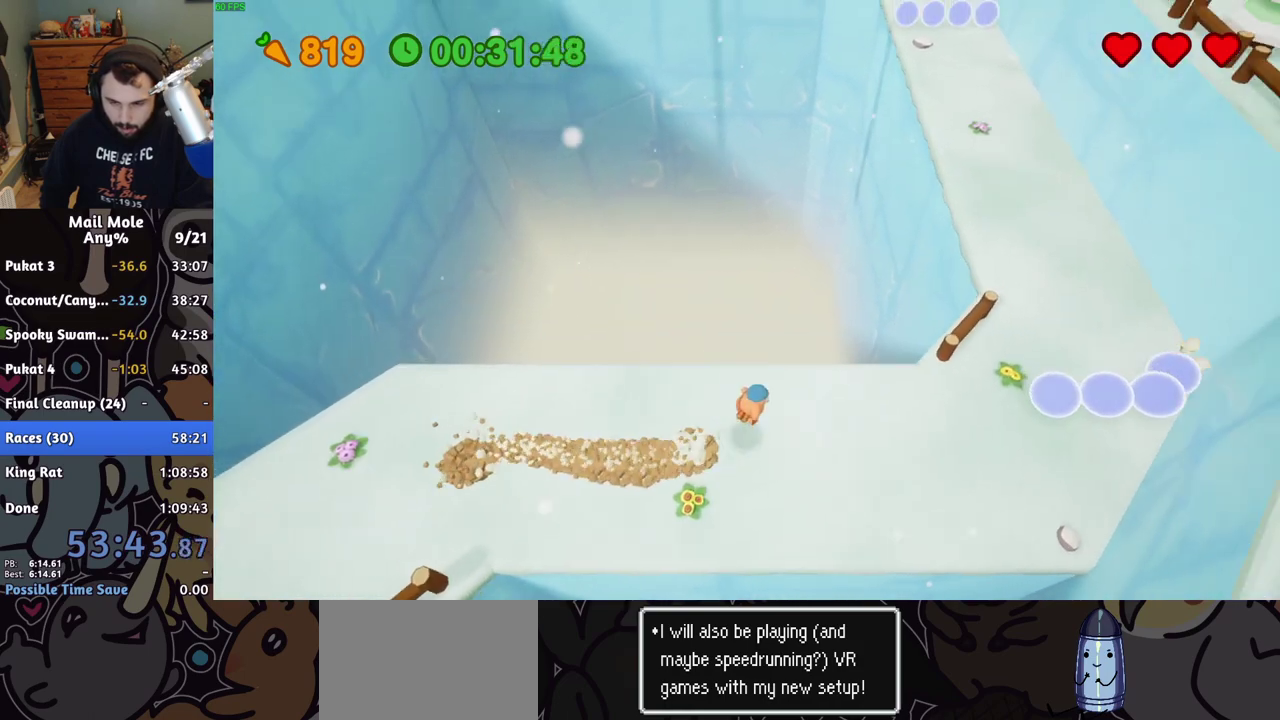
{"buttons": [], "left_stick": "up-right", "right_stick": "center"}
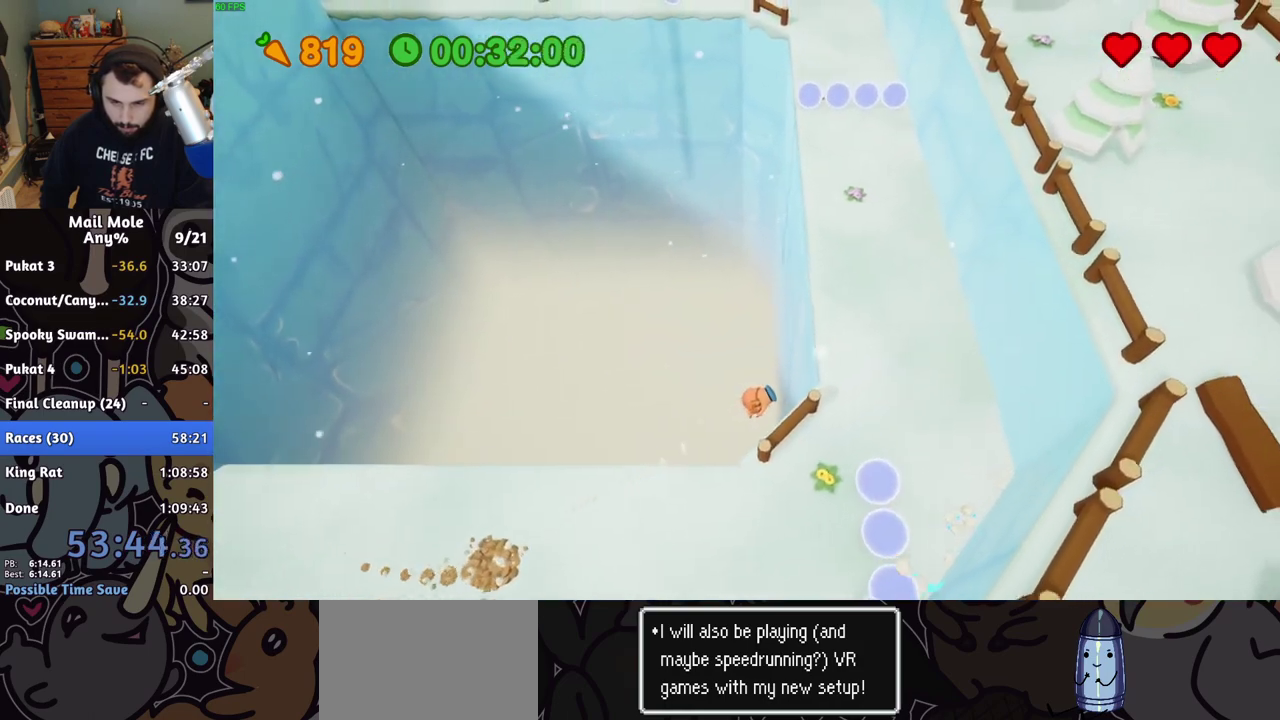
{"buttons": ["CROSS", "SQUARE"], "left_stick": "up", "right_stick": "center", "events": [[417, "left_stick", "up"], [450, "CROSS", "down"], [500, "SQUARE", "down"]]}
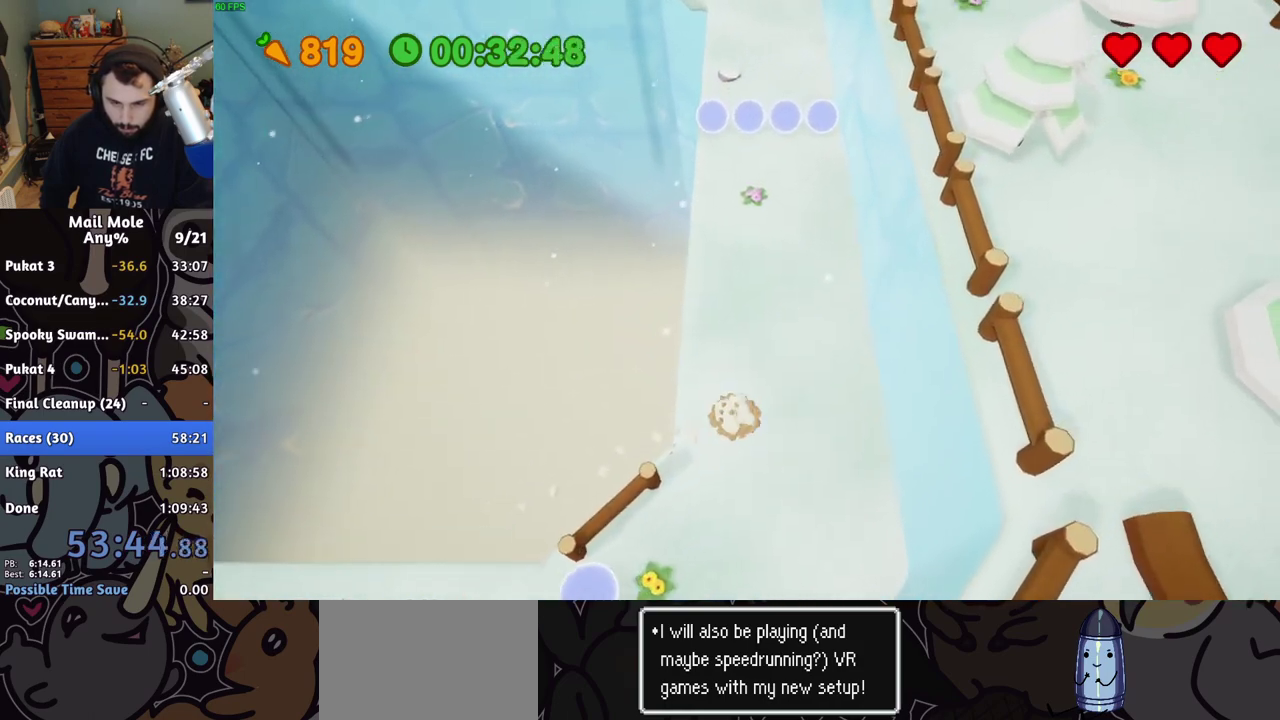
{"buttons": [], "left_stick": "up", "right_stick": "center", "events": [[283, "CROSS", "up"], [283, "SQUARE", "up"]]}
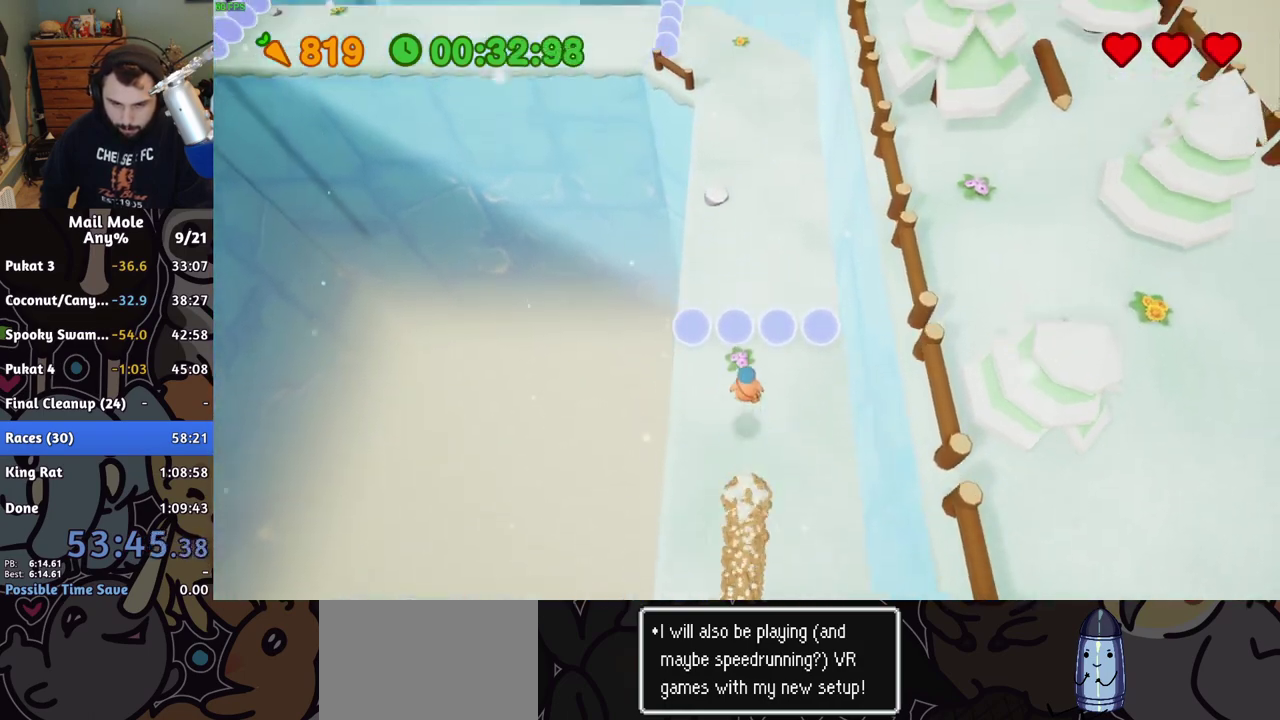
{"buttons": [], "left_stick": "up-right", "right_stick": "center", "events": [[350, "left_stick", "up-right"]]}